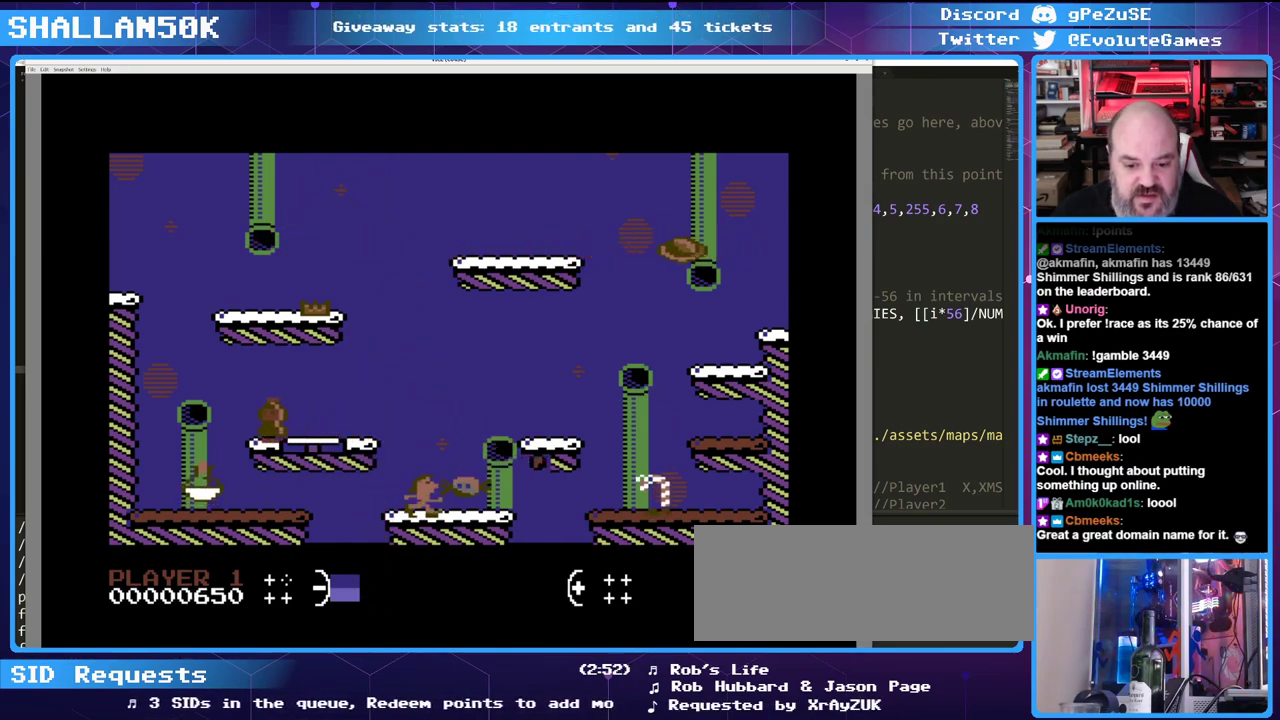
Gameplay with keyboard; each line is a JSON object with the keys held at the frame after it. "events" lists presses ("down") and releases ("up") of "0", "1", "2", "3", "4", "5", "6", "7", "8", "9", "alt_l", "alt_r", "backspace", "caps_lock", "ctrl_l", "ctrl_r", "down", "equals", "escape", "f1", "f10", "f11", "f12", "f2", "f3", "f4", "f5", "f6", "f7", "f8", "f9", "left", "minus", "return", "right", "shift_l", "shift_r", "space", "super", "tab", "tilde" and "up" between this image and that frame as [ms after this image, input, new state], when the widget could be followed in between. No other keys are recorded. Mouse input is not recorded.
{"keys": [], "events": []}
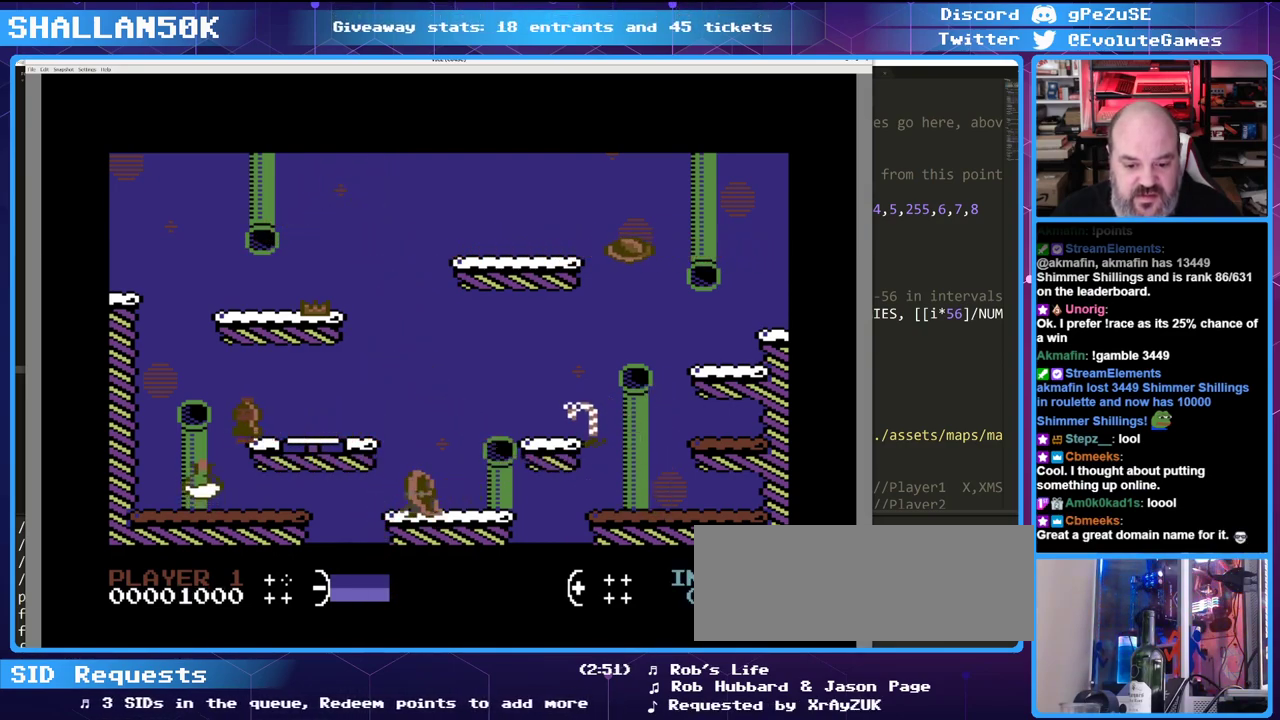
{"keys": [], "events": []}
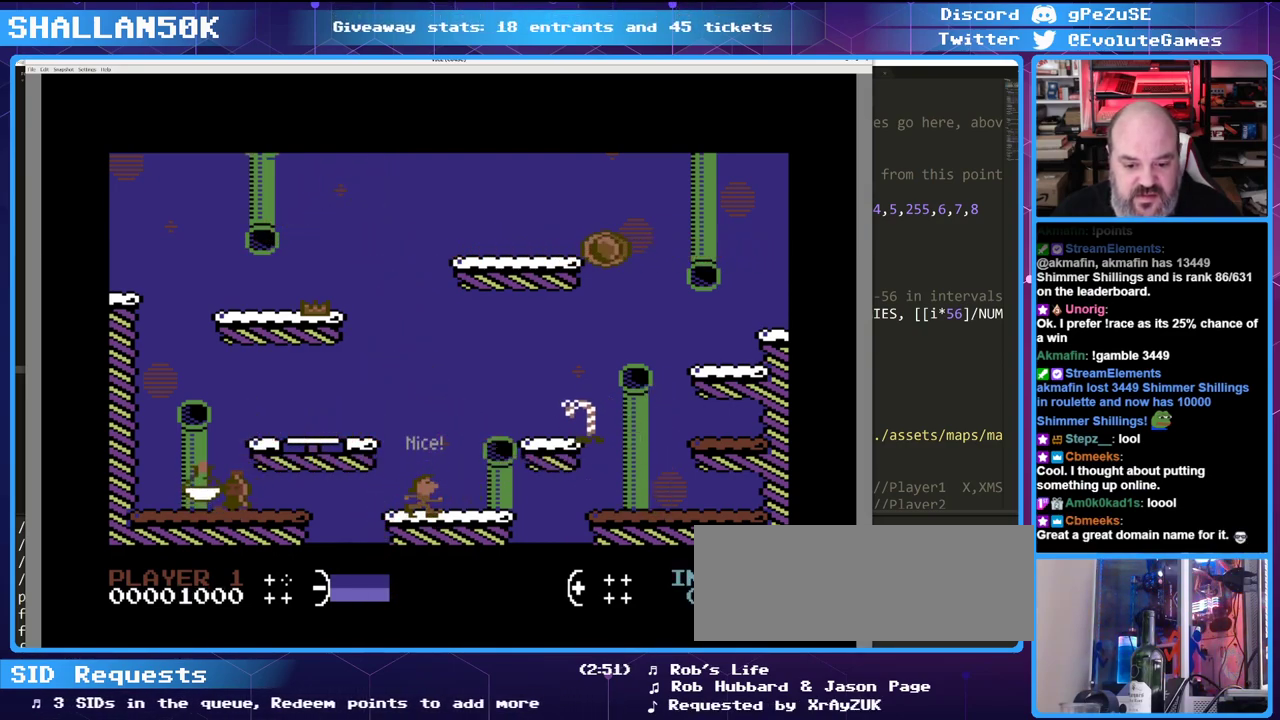
{"keys": ["right"], "events": [[333, "right", "down"]]}
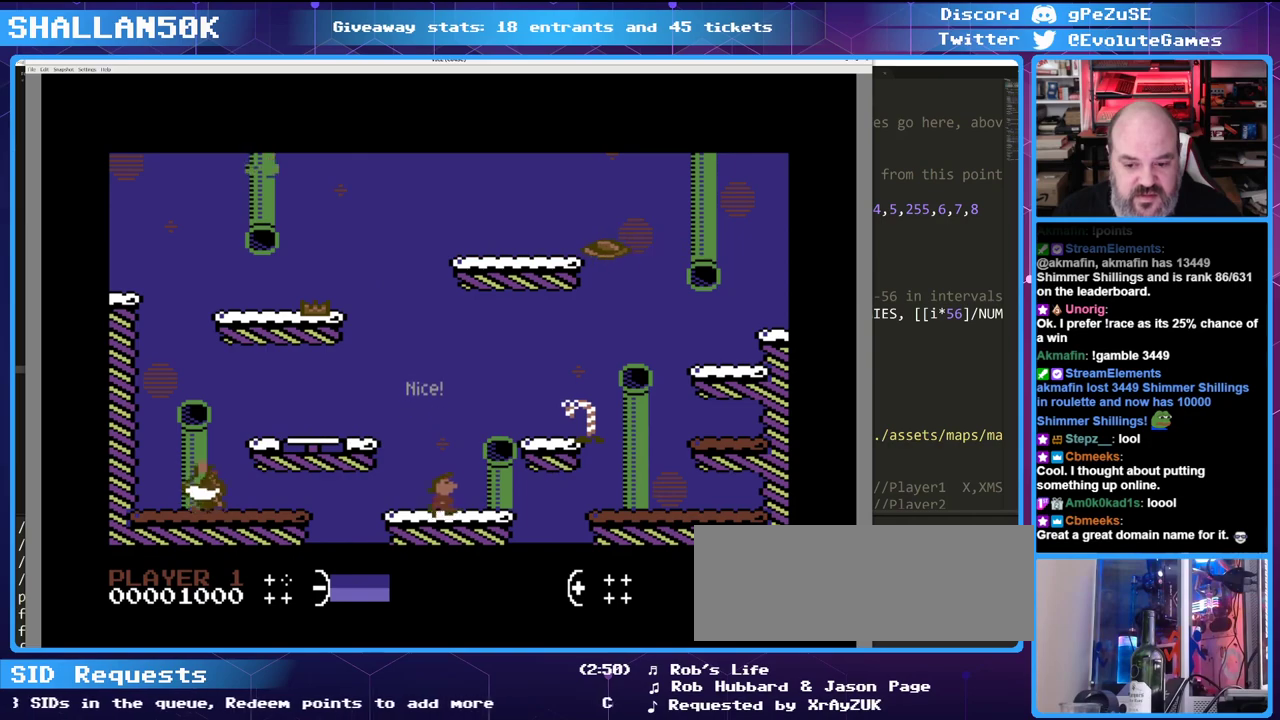
{"keys": ["right"], "events": [[16, "up", "down"], [383, "up", "up"]]}
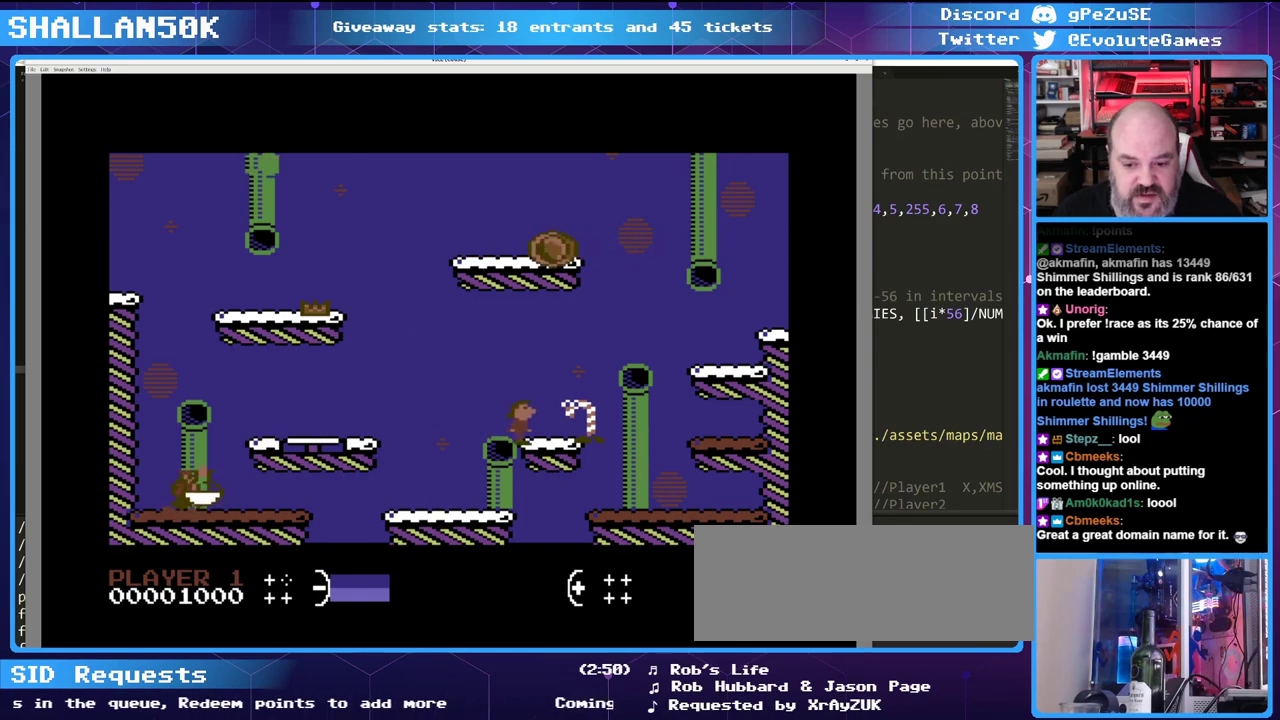
{"keys": [], "events": [[33, "right", "up"]]}
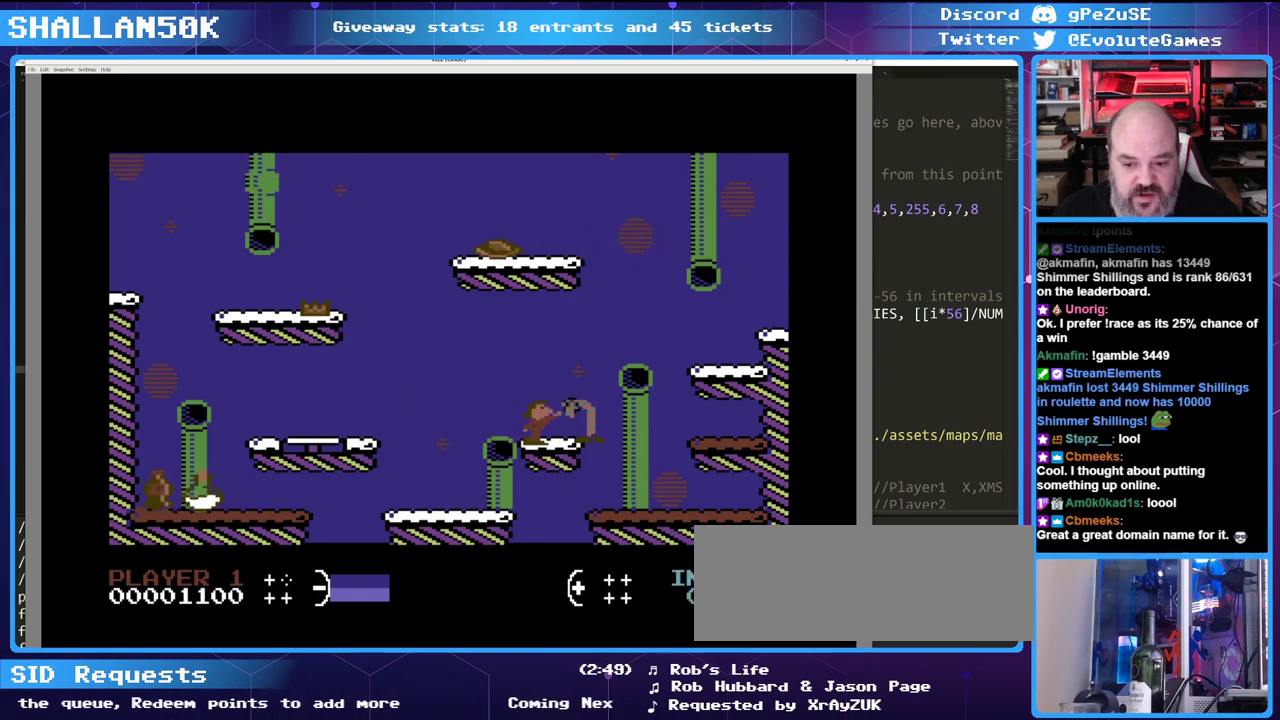
{"keys": [], "events": []}
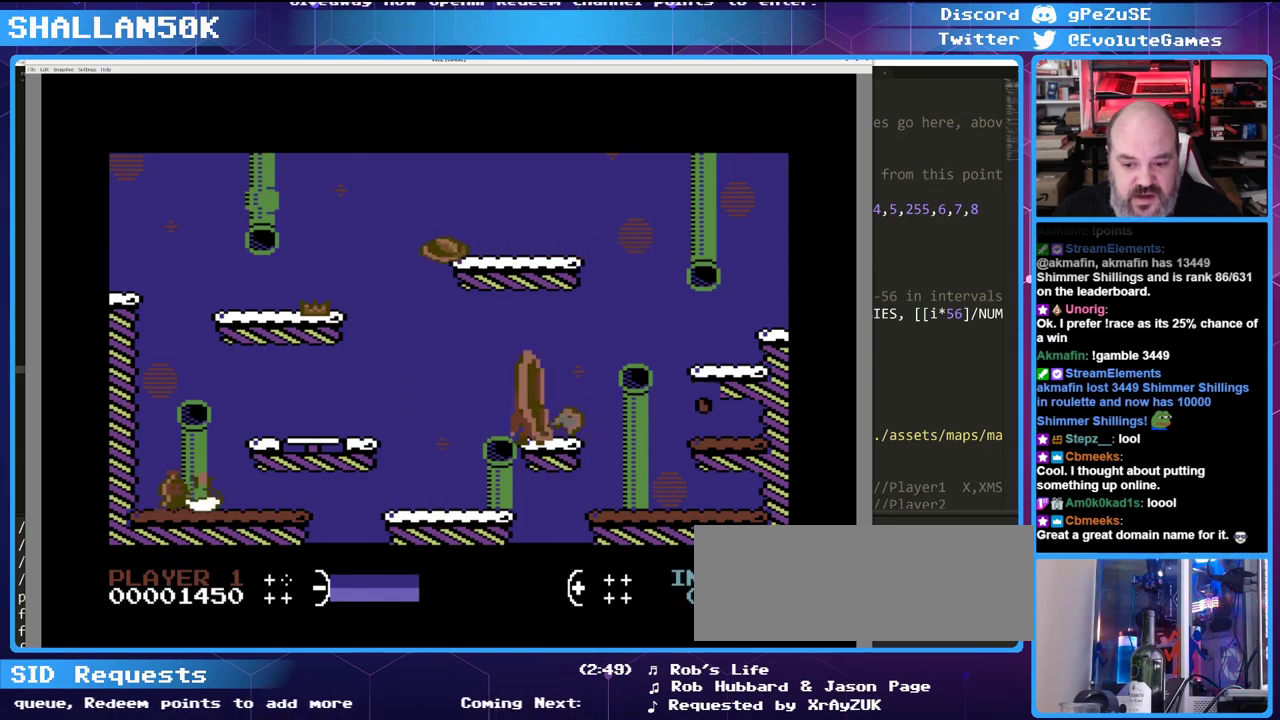
{"keys": [], "events": []}
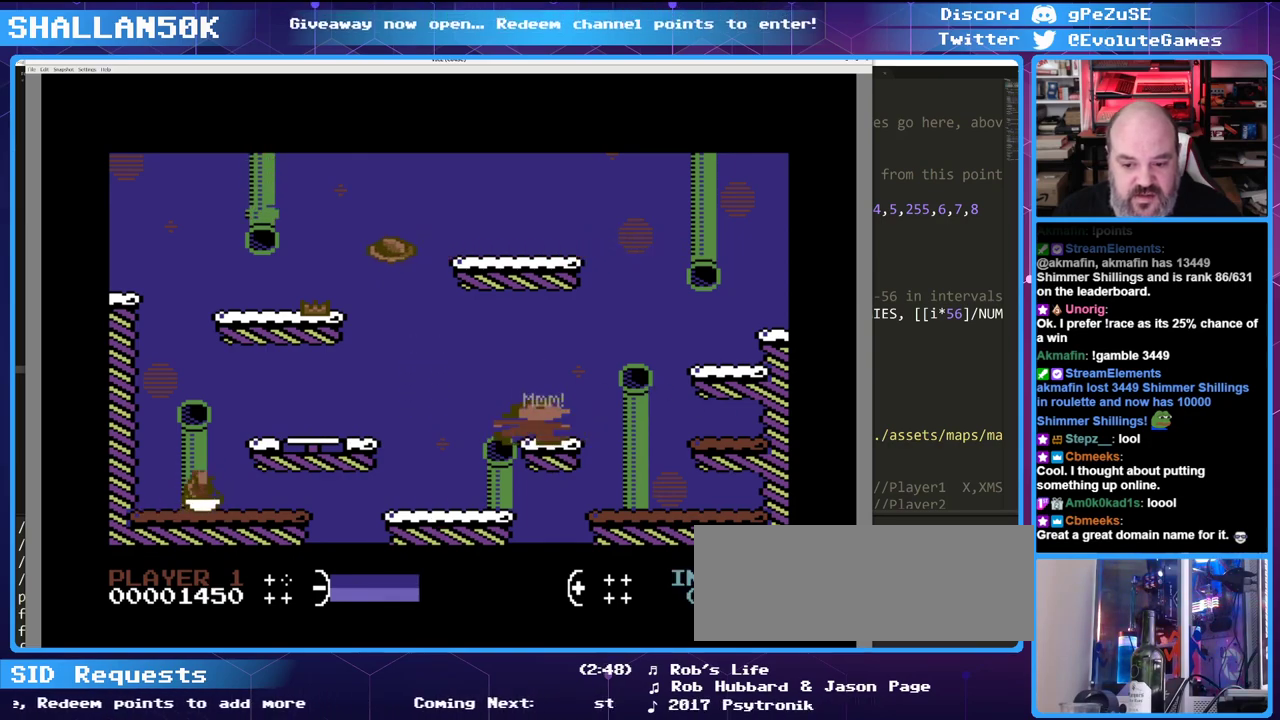
{"keys": [], "events": []}
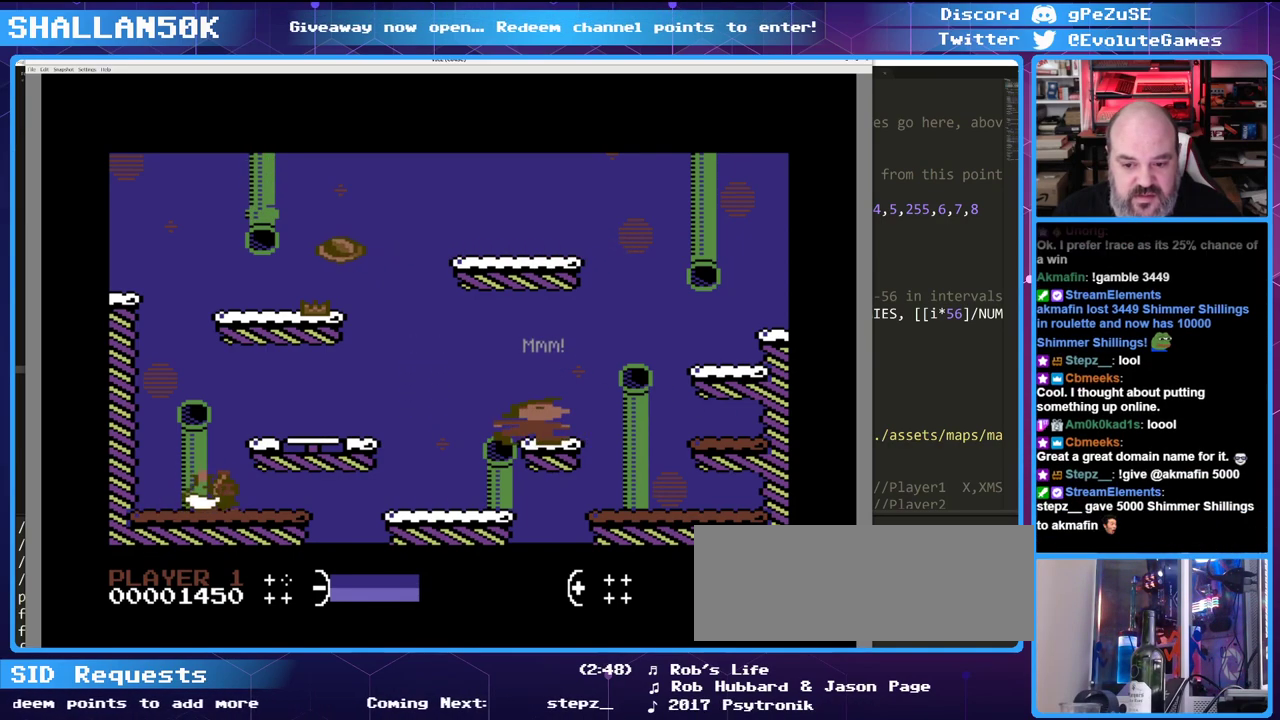
{"keys": ["left"], "events": [[133, "left", "down"]]}
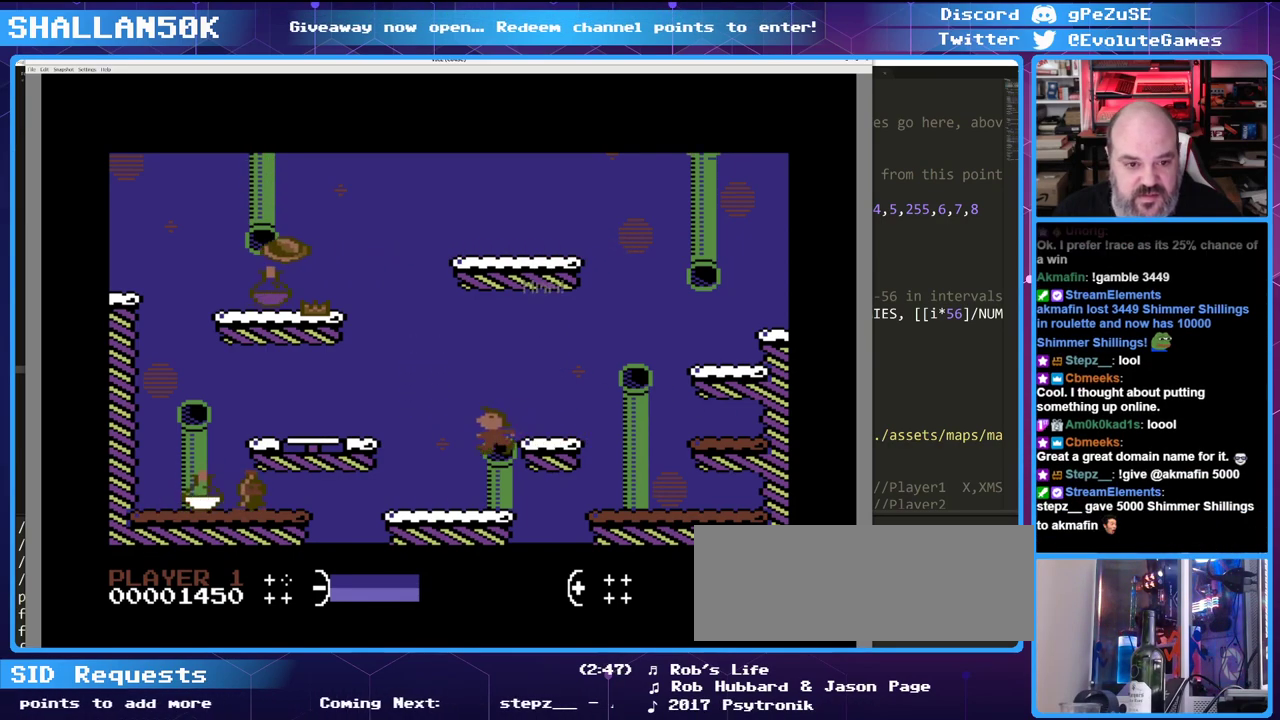
{"keys": ["left"], "events": []}
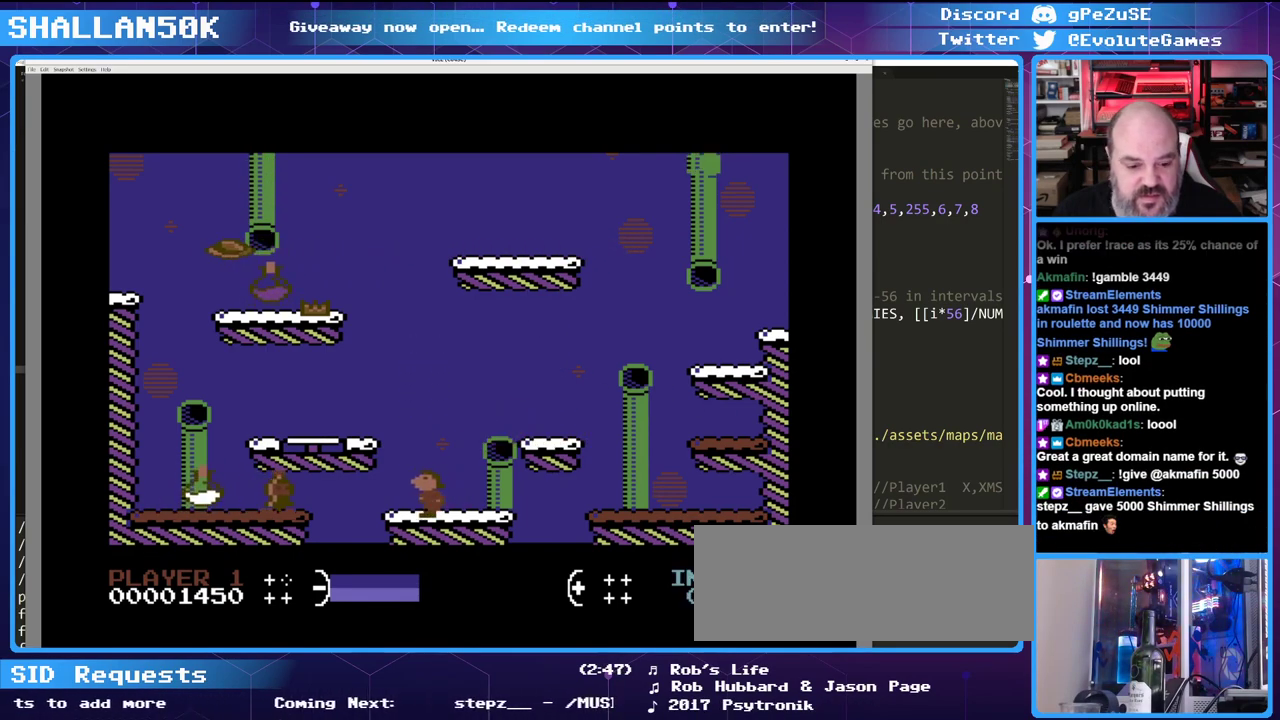
{"keys": [], "events": [[116, "left", "up"]]}
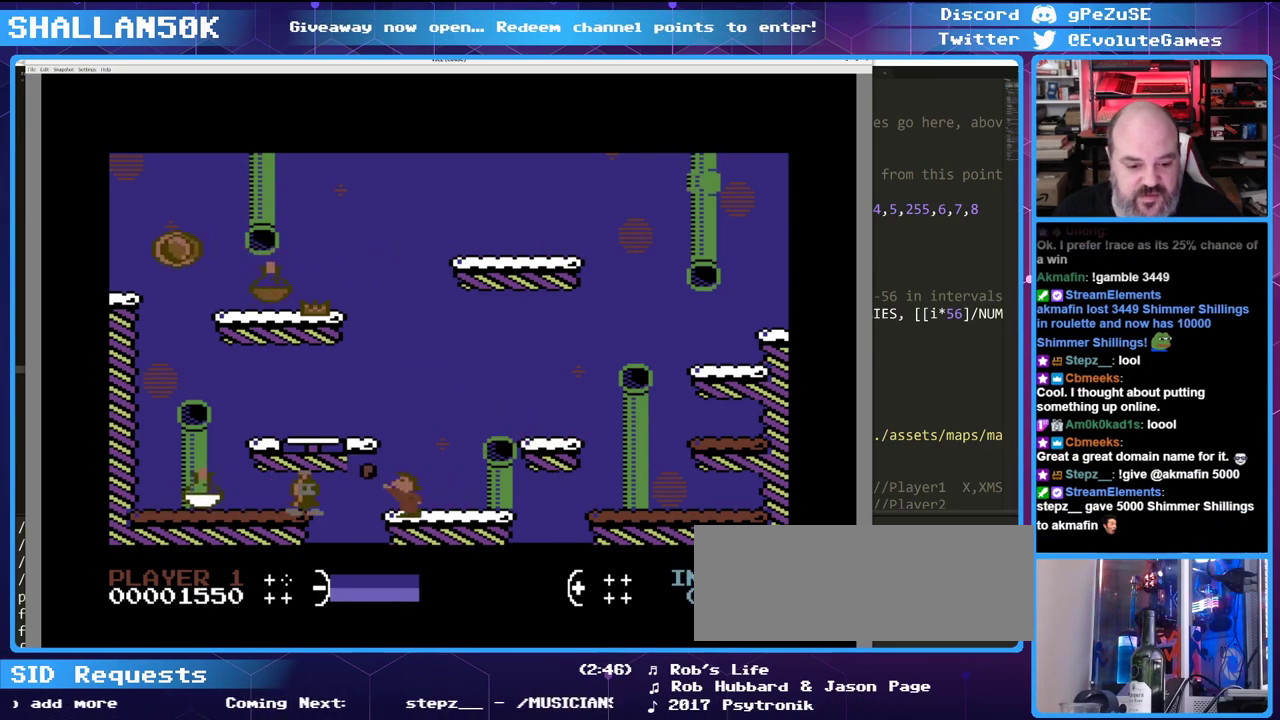
{"keys": ["left"], "events": [[466, "left", "down"]]}
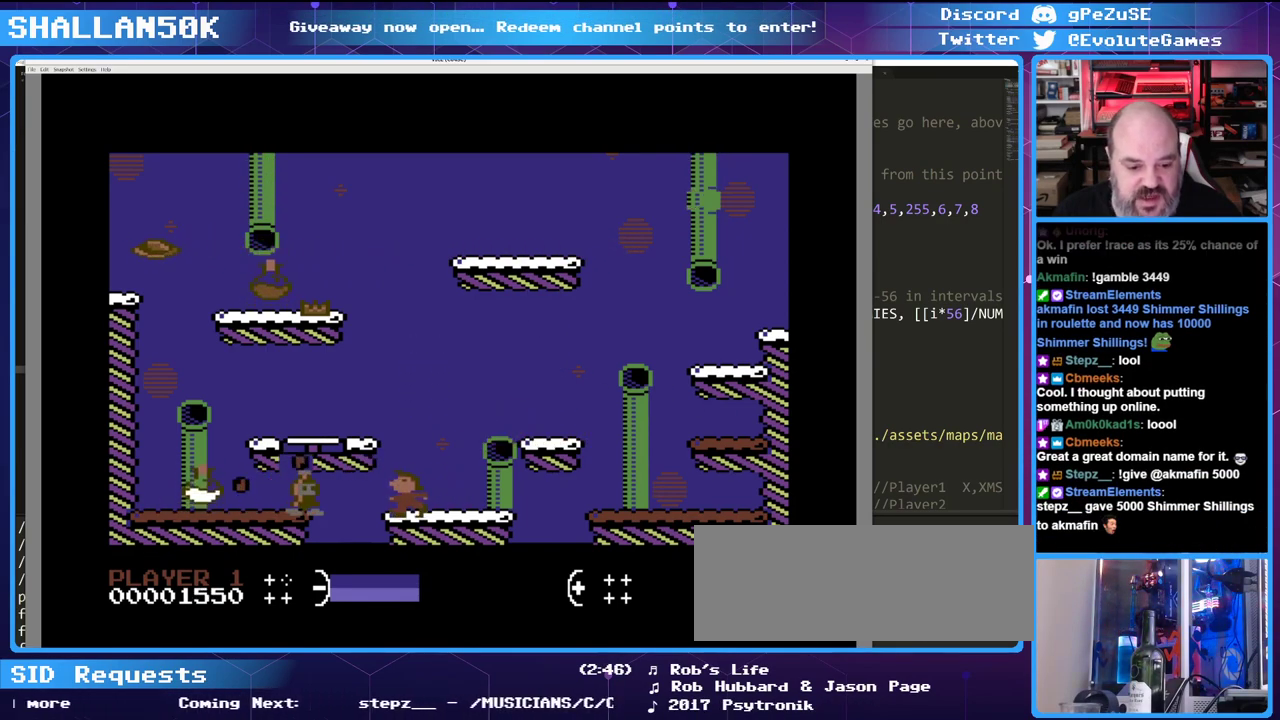
{"keys": [], "events": [[66, "left", "up"]]}
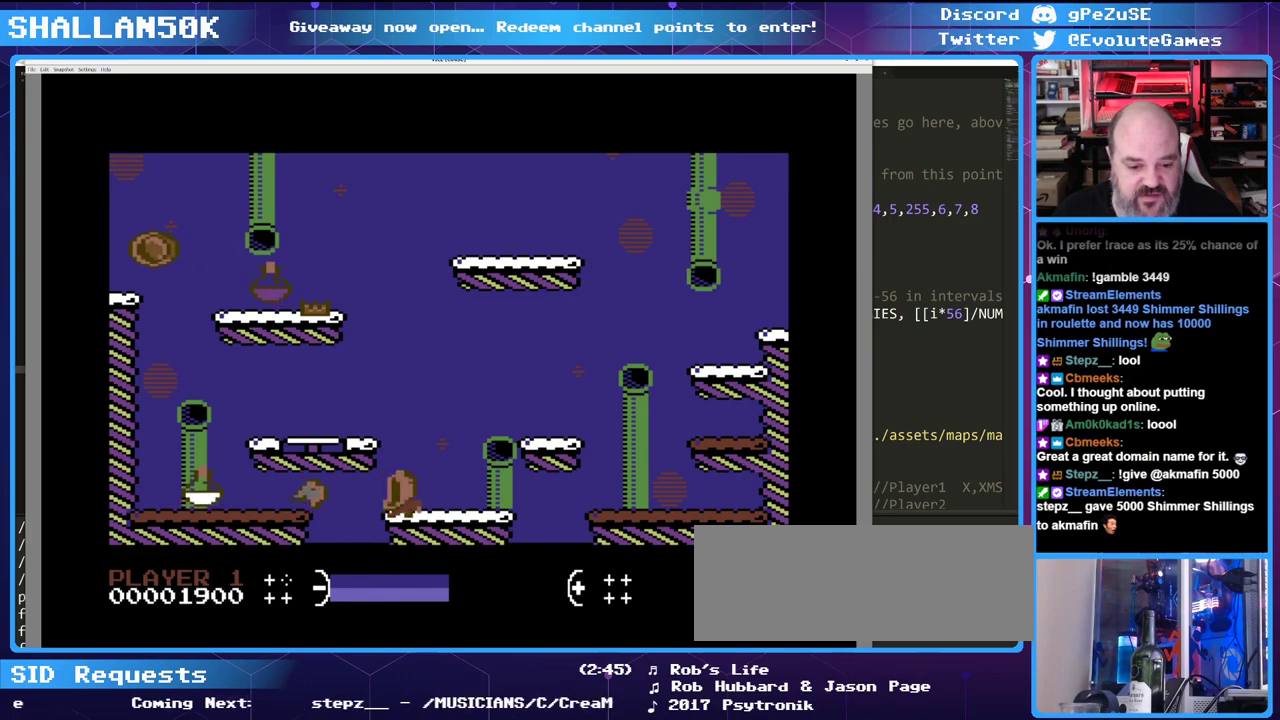
{"keys": [], "events": []}
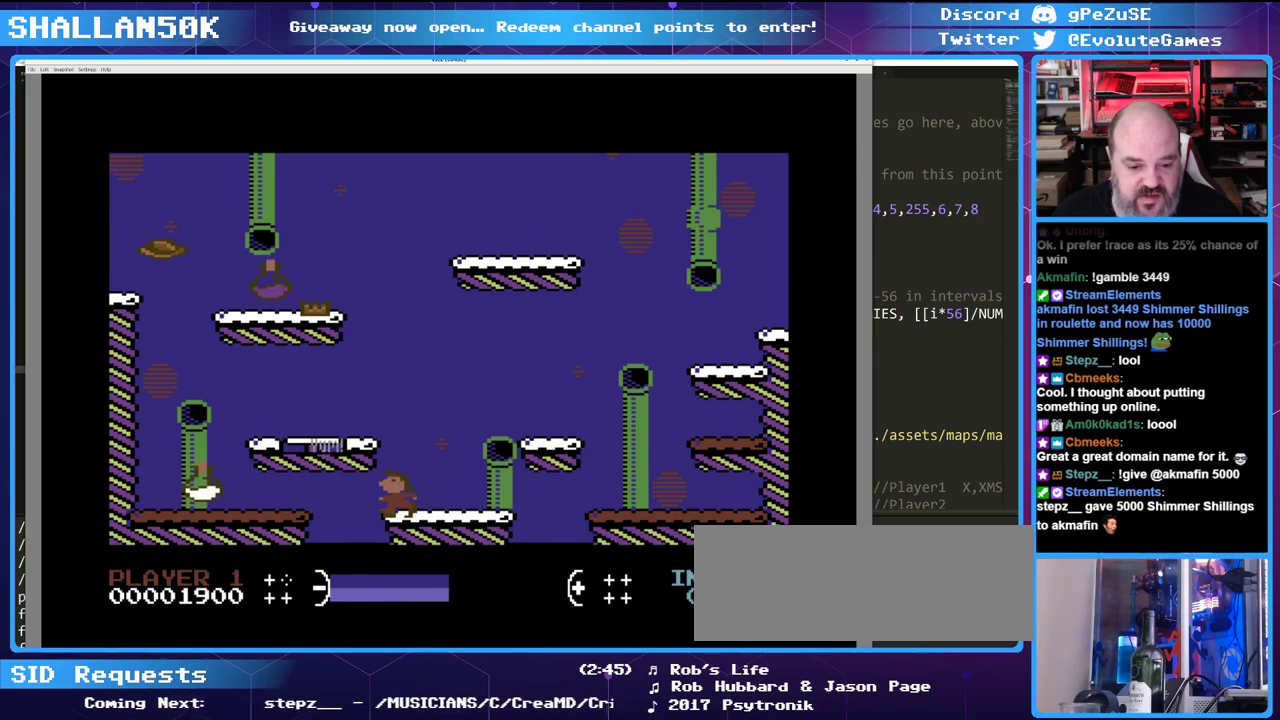
{"keys": [], "events": []}
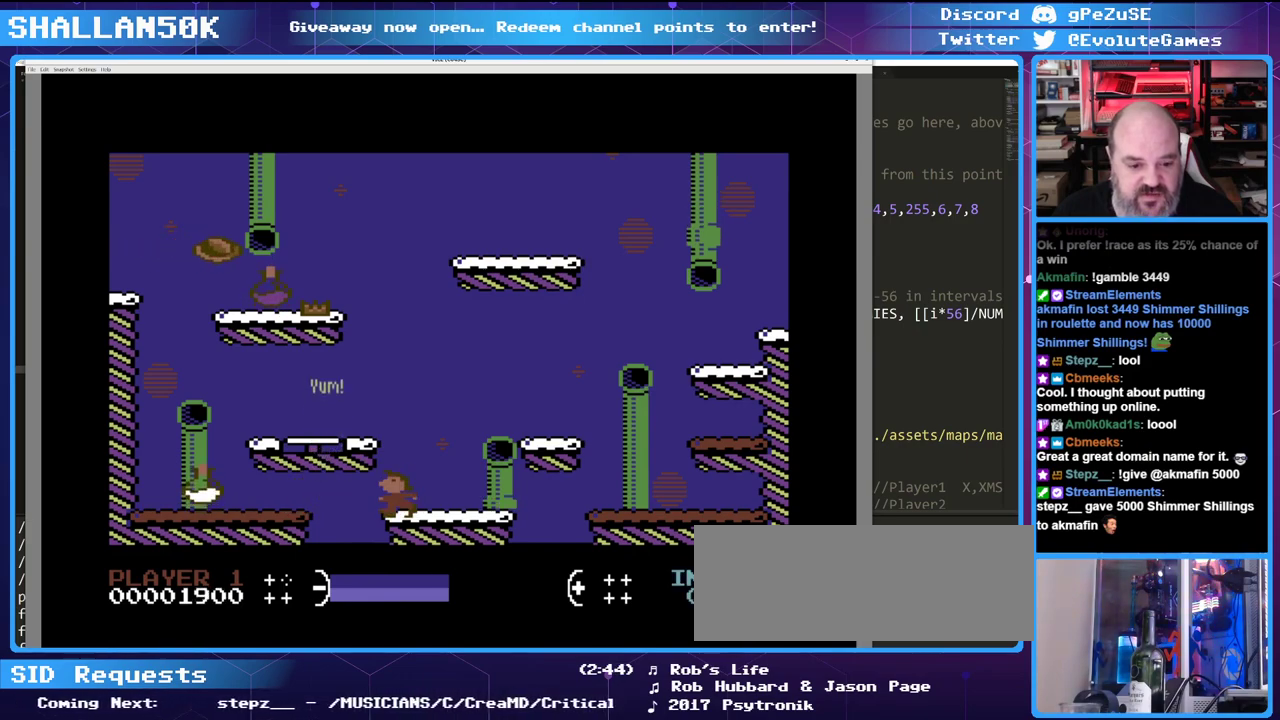
{"keys": ["left"], "events": [[116, "left", "down"], [116, "up", "down"], [350, "up", "up"]]}
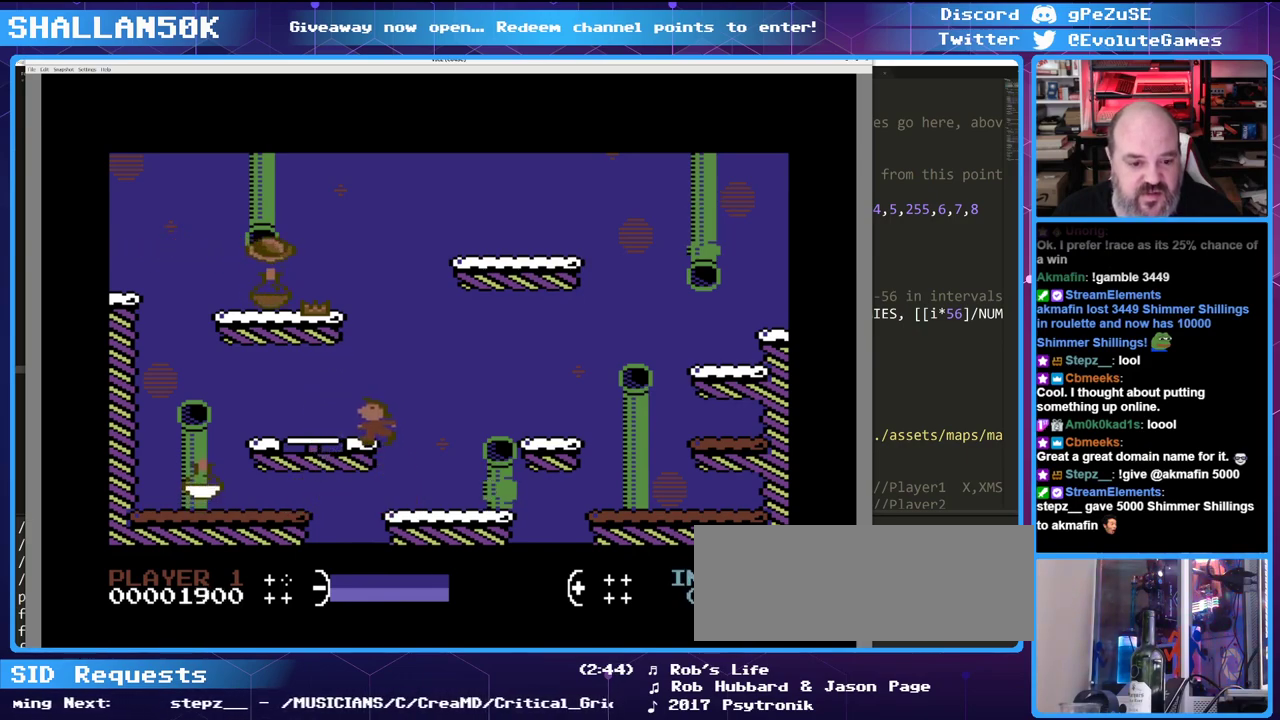
{"keys": [], "events": [[116, "left", "up"]]}
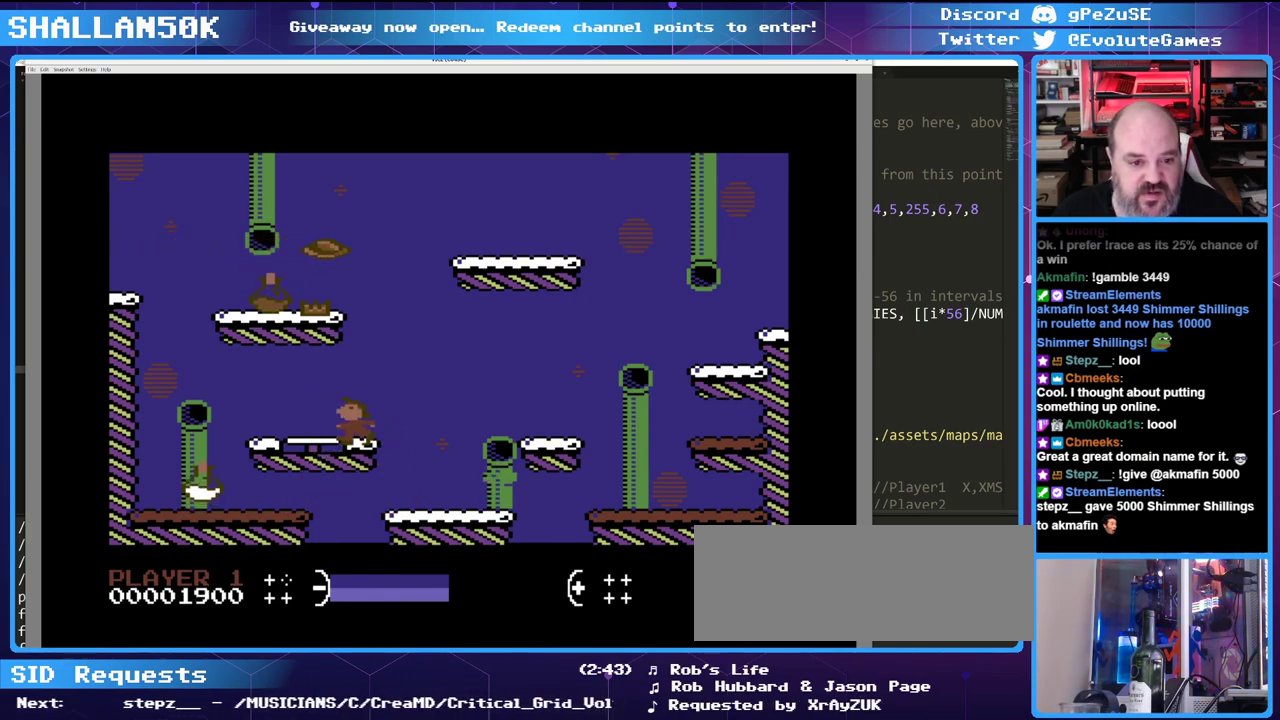
{"keys": ["left"], "events": [[50, "right", "down"], [333, "right", "up"], [416, "left", "down"]]}
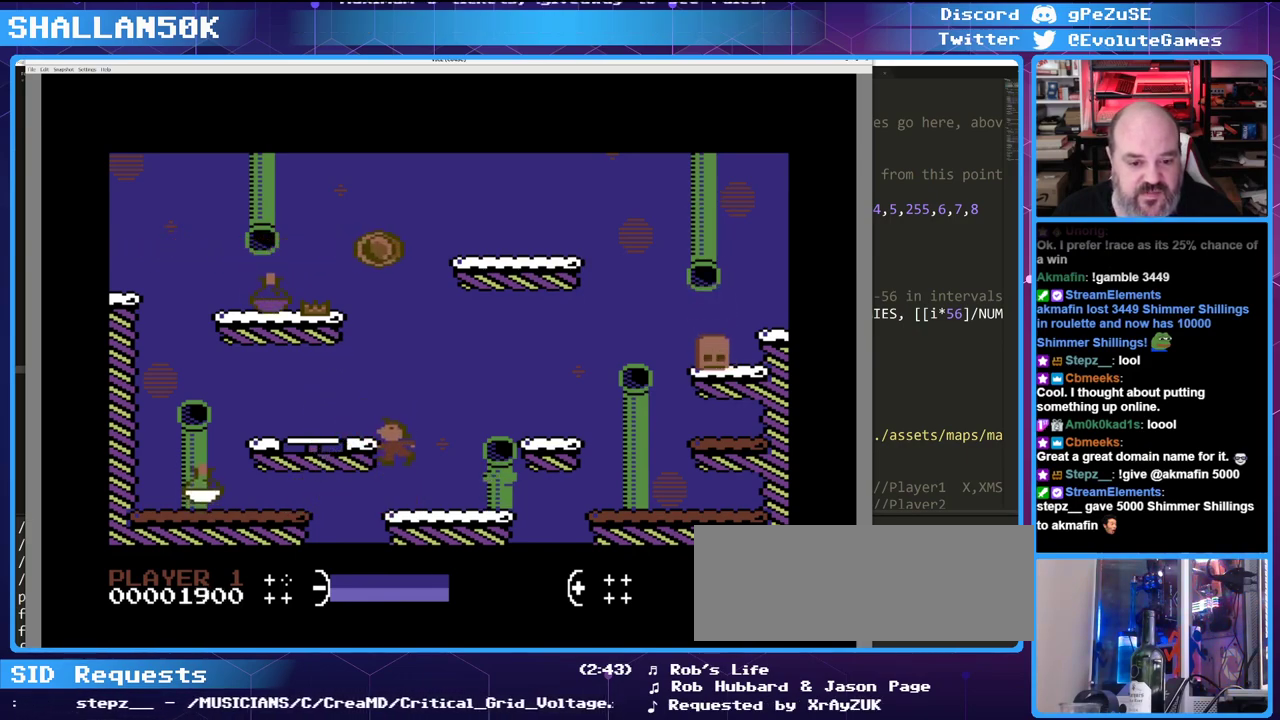
{"keys": ["left"], "events": []}
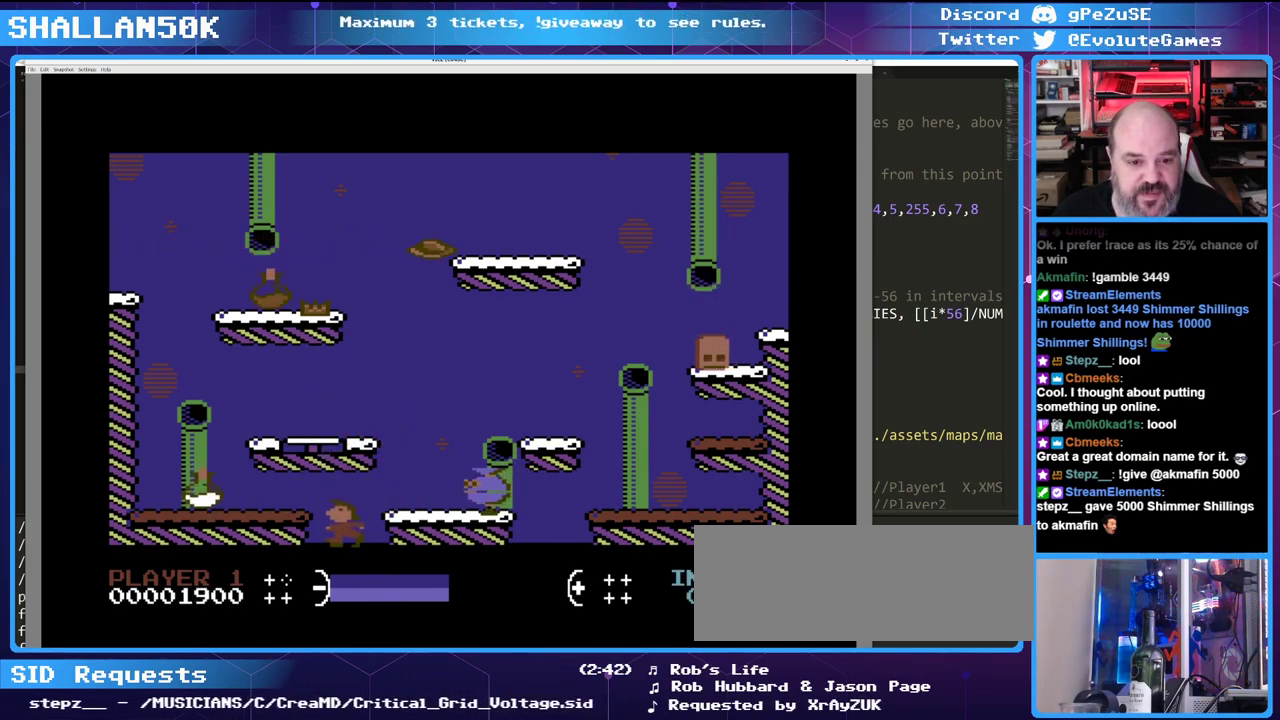
{"keys": ["left"], "events": []}
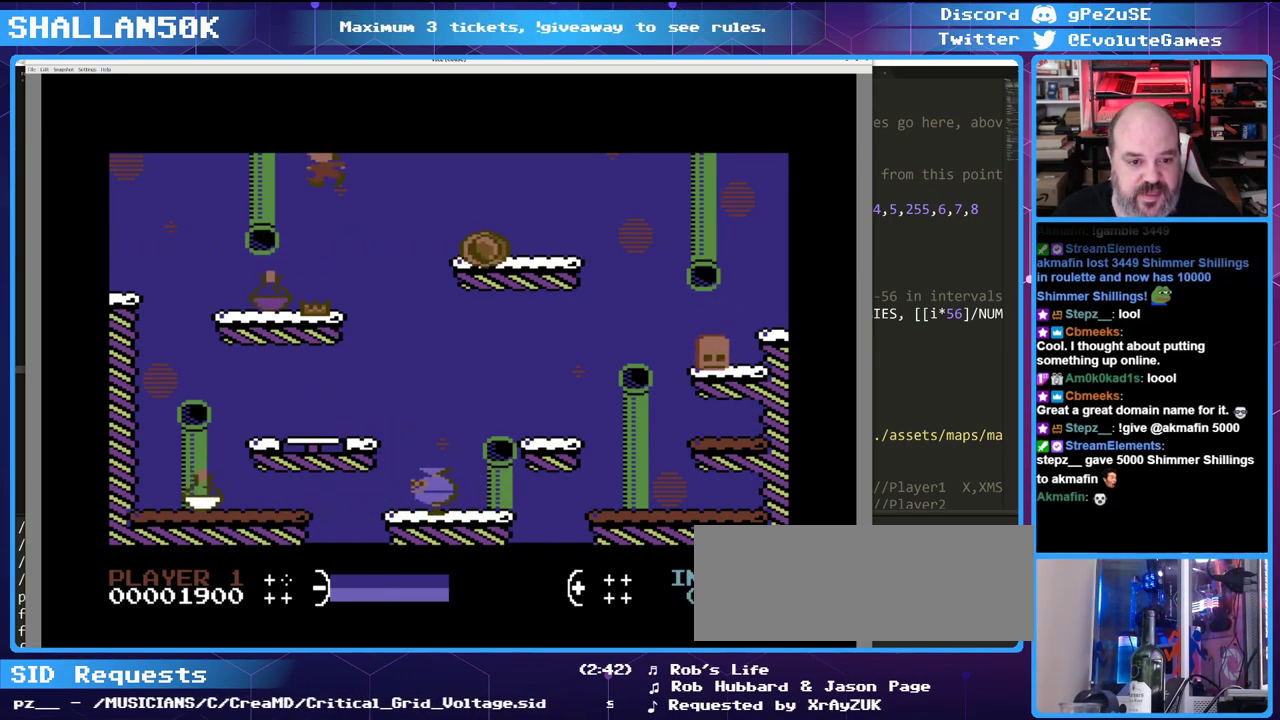
{"keys": ["right"], "events": [[366, "left", "up"], [466, "right", "down"]]}
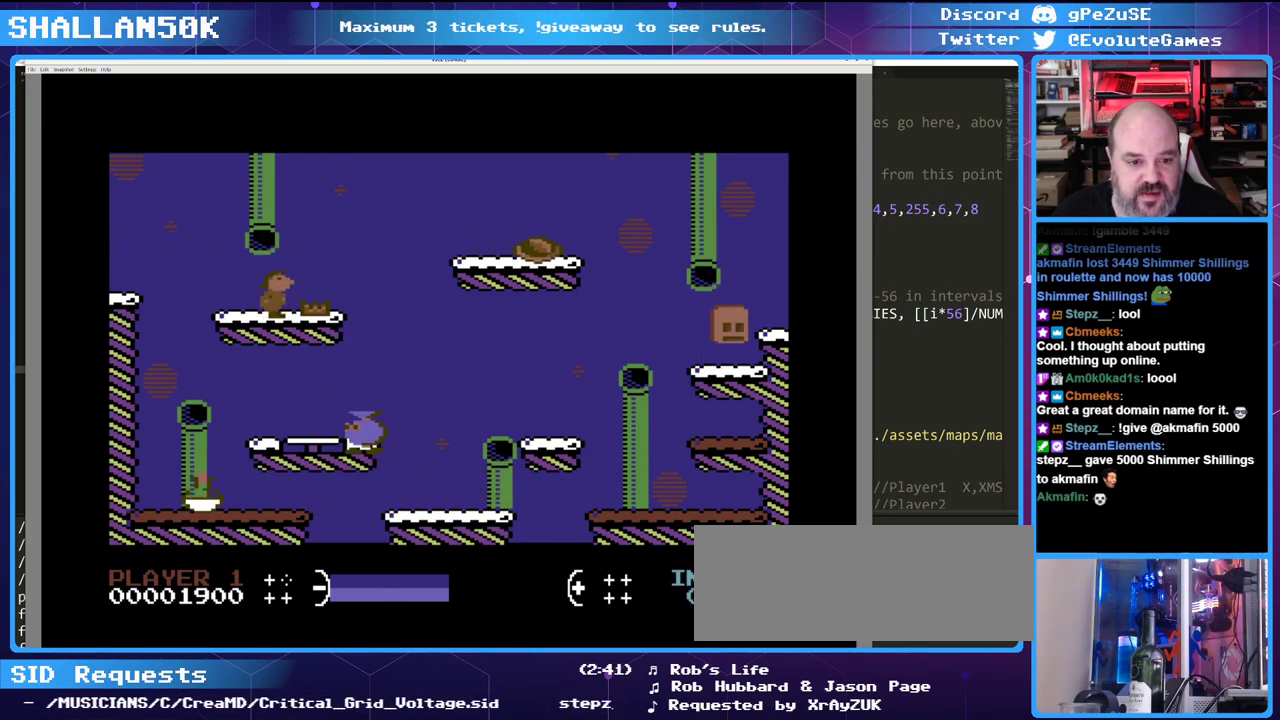
{"keys": [], "events": [[250, "right", "up"]]}
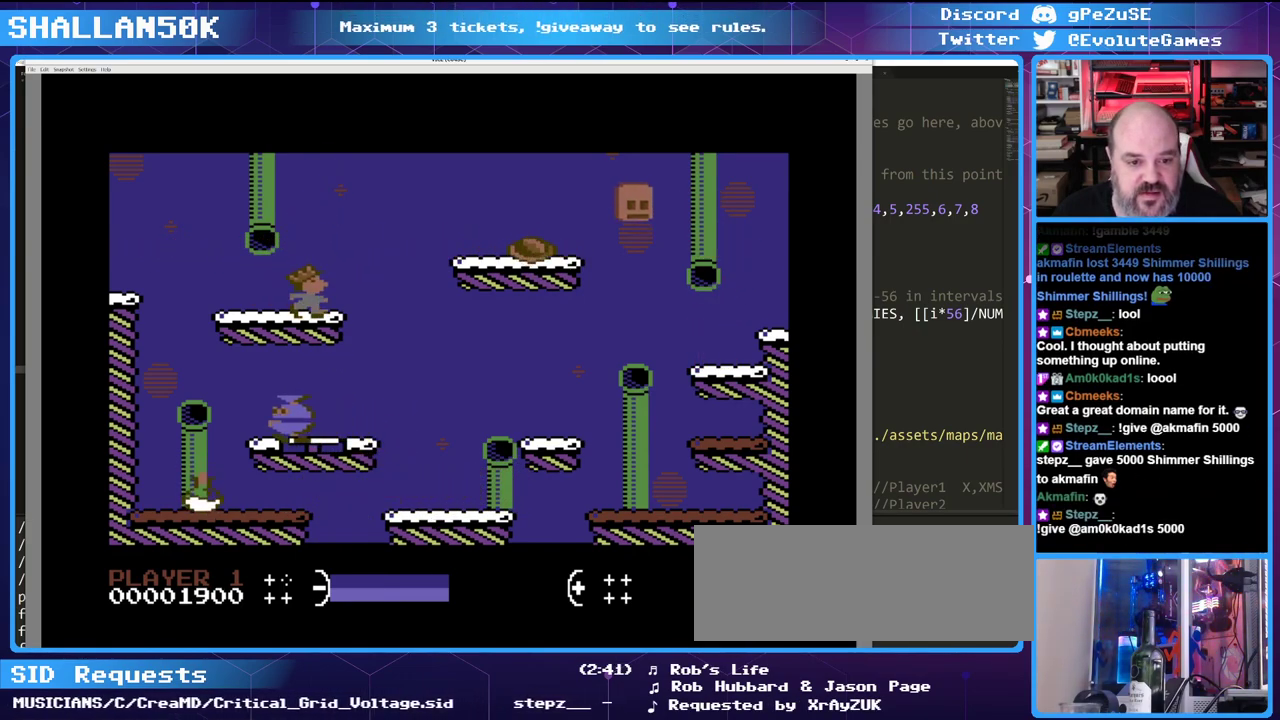
{"keys": [], "events": [[33, "right", "down"], [83, "right", "up"]]}
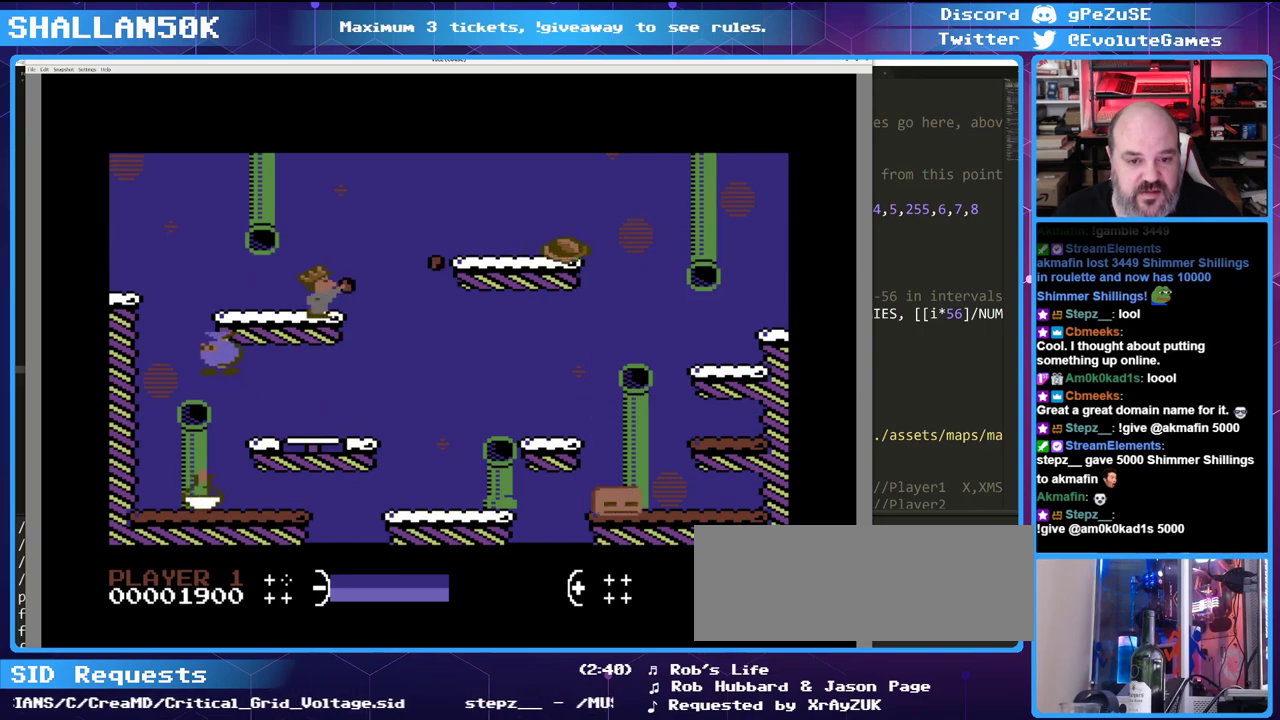
{"keys": [], "events": [[183, "right", "down"], [333, "right", "up"]]}
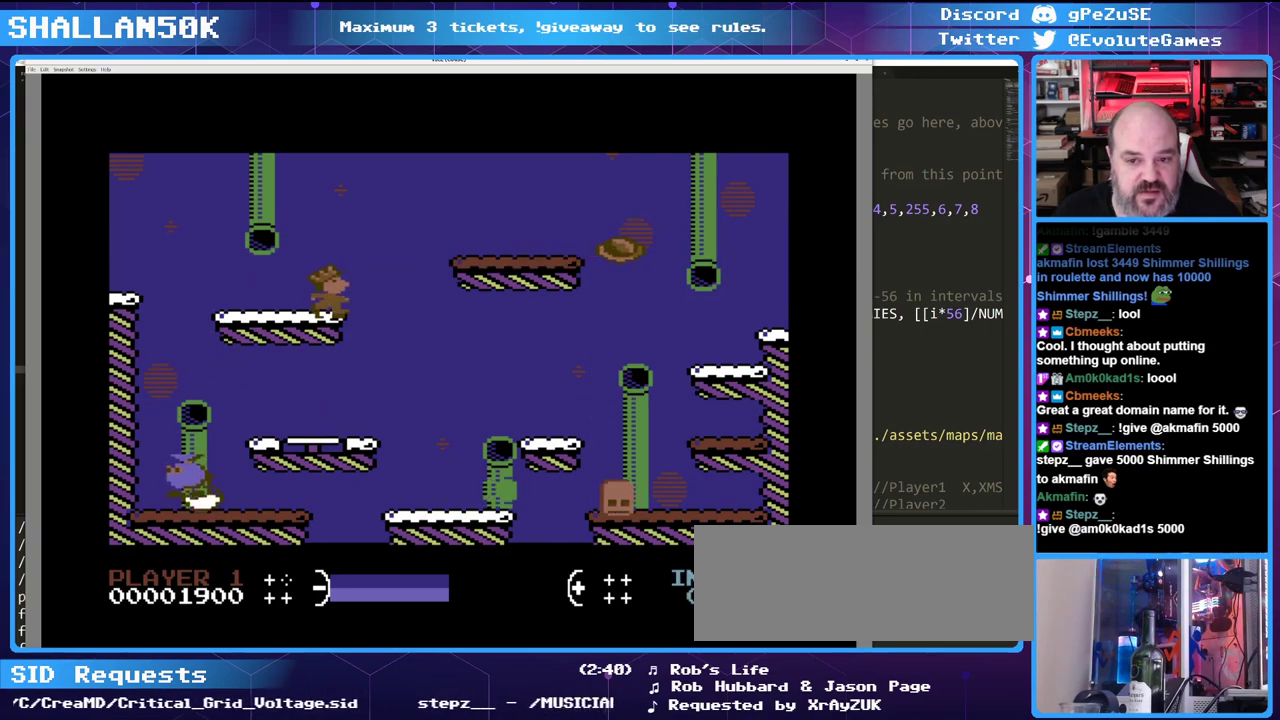
{"keys": [], "events": []}
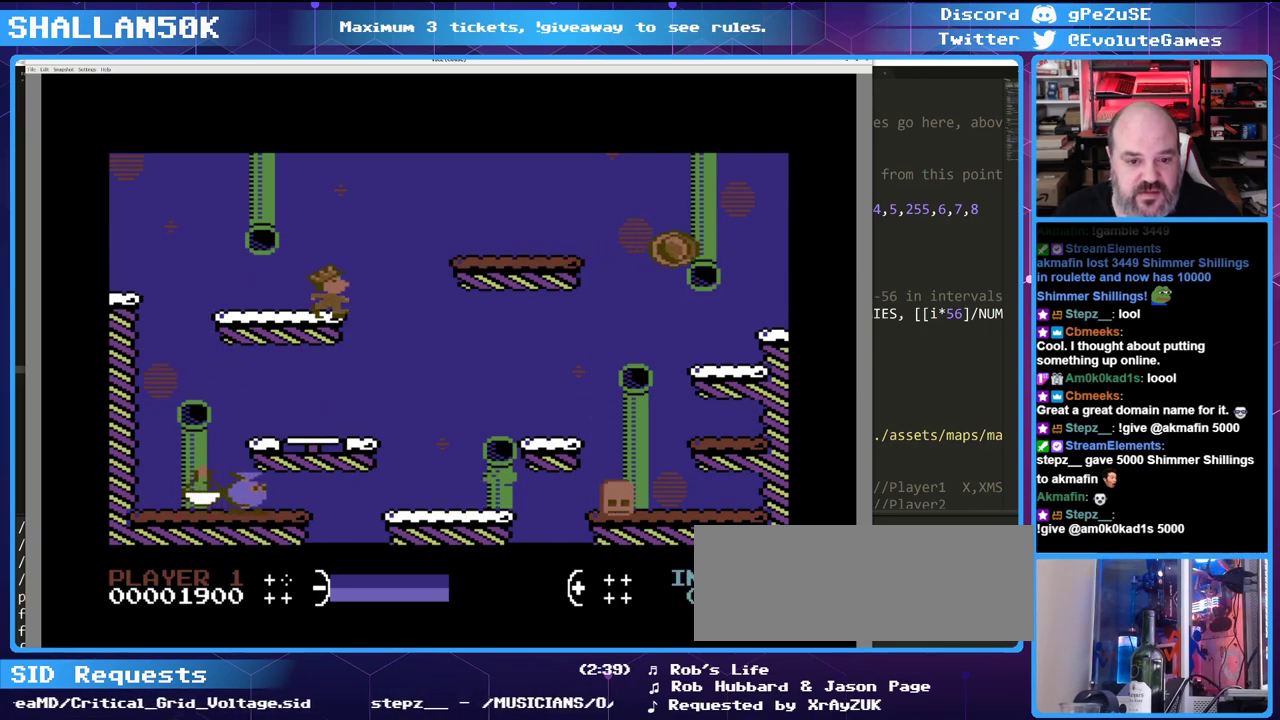
{"keys": [], "events": [[166, "right", "down"], [400, "right", "up"]]}
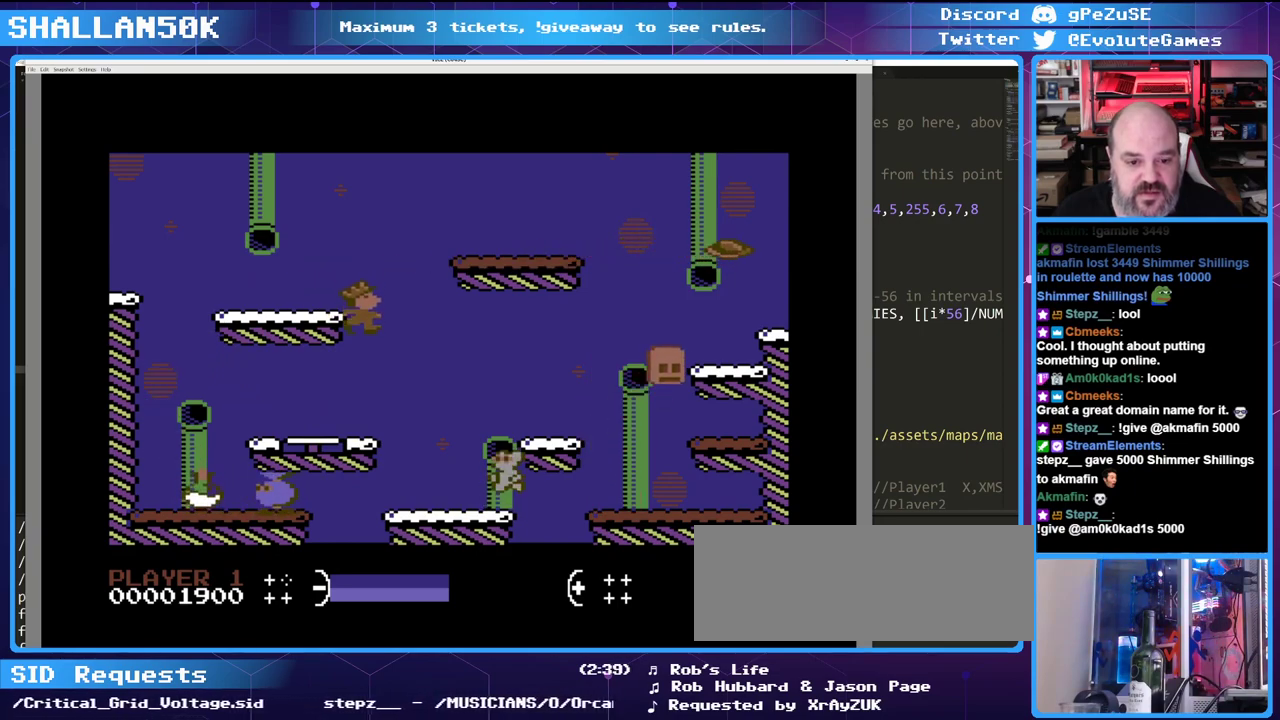
{"keys": ["right"], "events": [[283, "right", "down"]]}
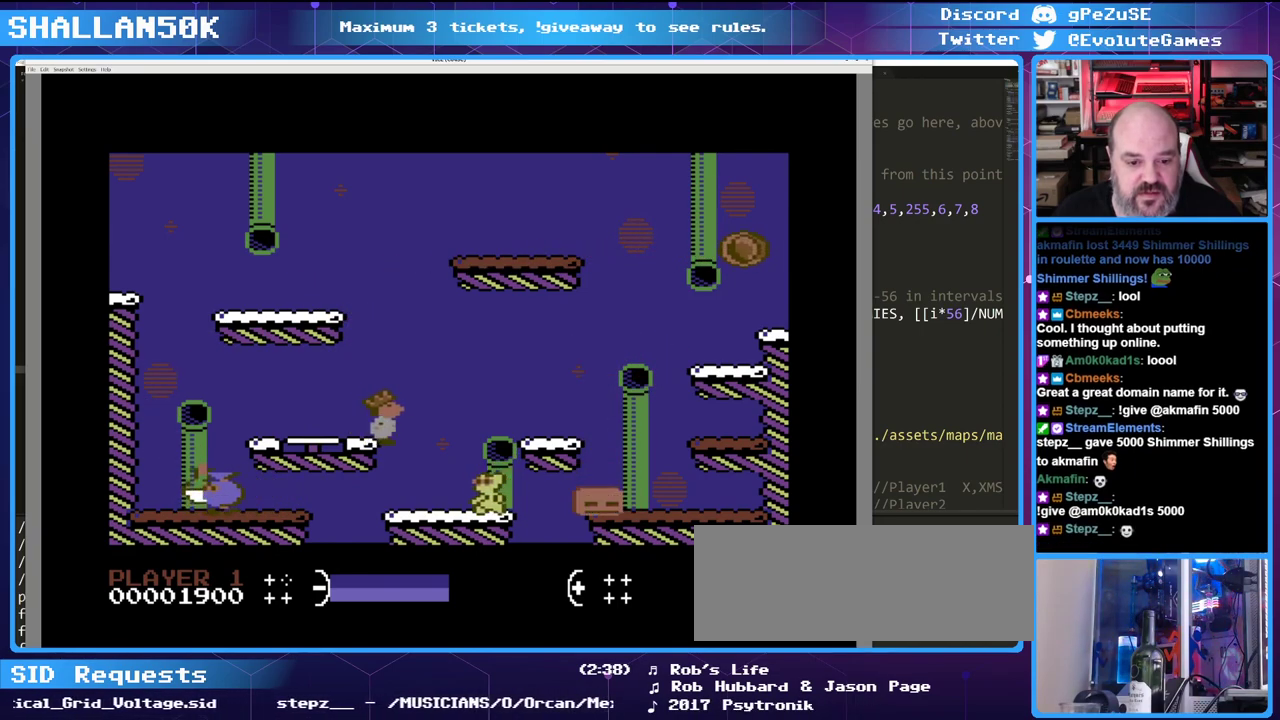
{"keys": [], "events": [[100, "right", "up"]]}
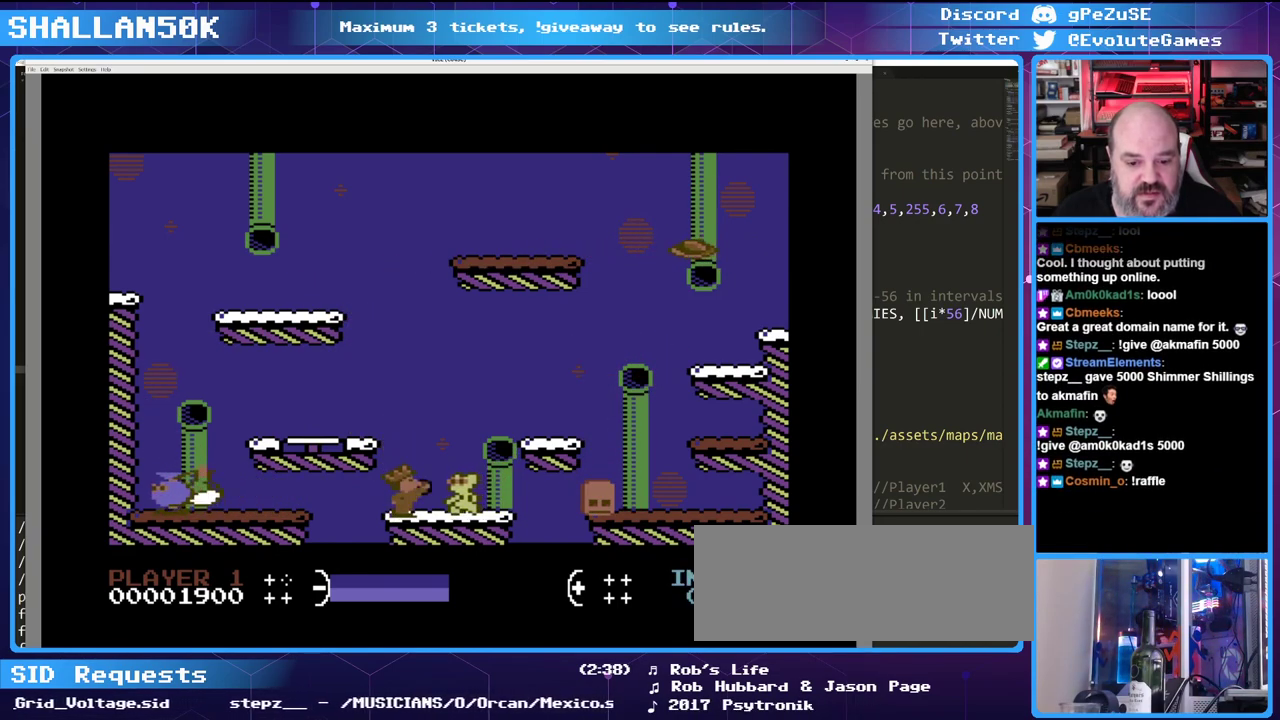
{"keys": [], "events": []}